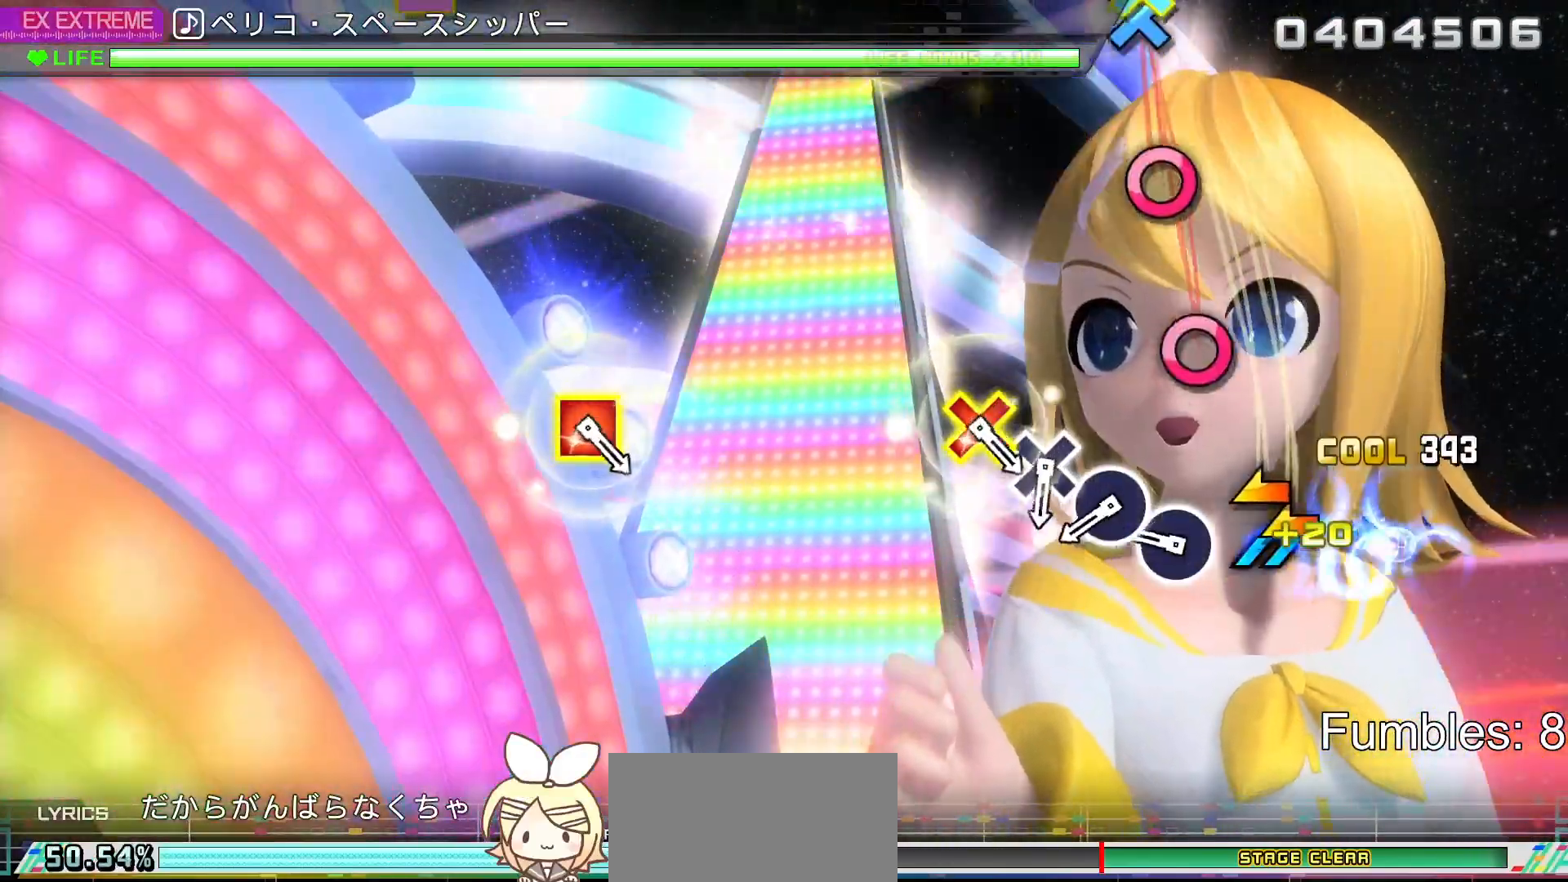
Gameplay with a controller (PlayStation layout); each line is a JSON object with the inputs held at the frame after it. "events" lists button and stick changes between this image and that frame as [ms after this image, input, new state], when the widget could be followed in between. Not read: L3.
{"buttons": [], "left_stick": "center", "right_stick": "center", "events": [[183, "left_stick", "center"], [317, "CIRCLE", "down"], [450, "CIRCLE", "up"]]}
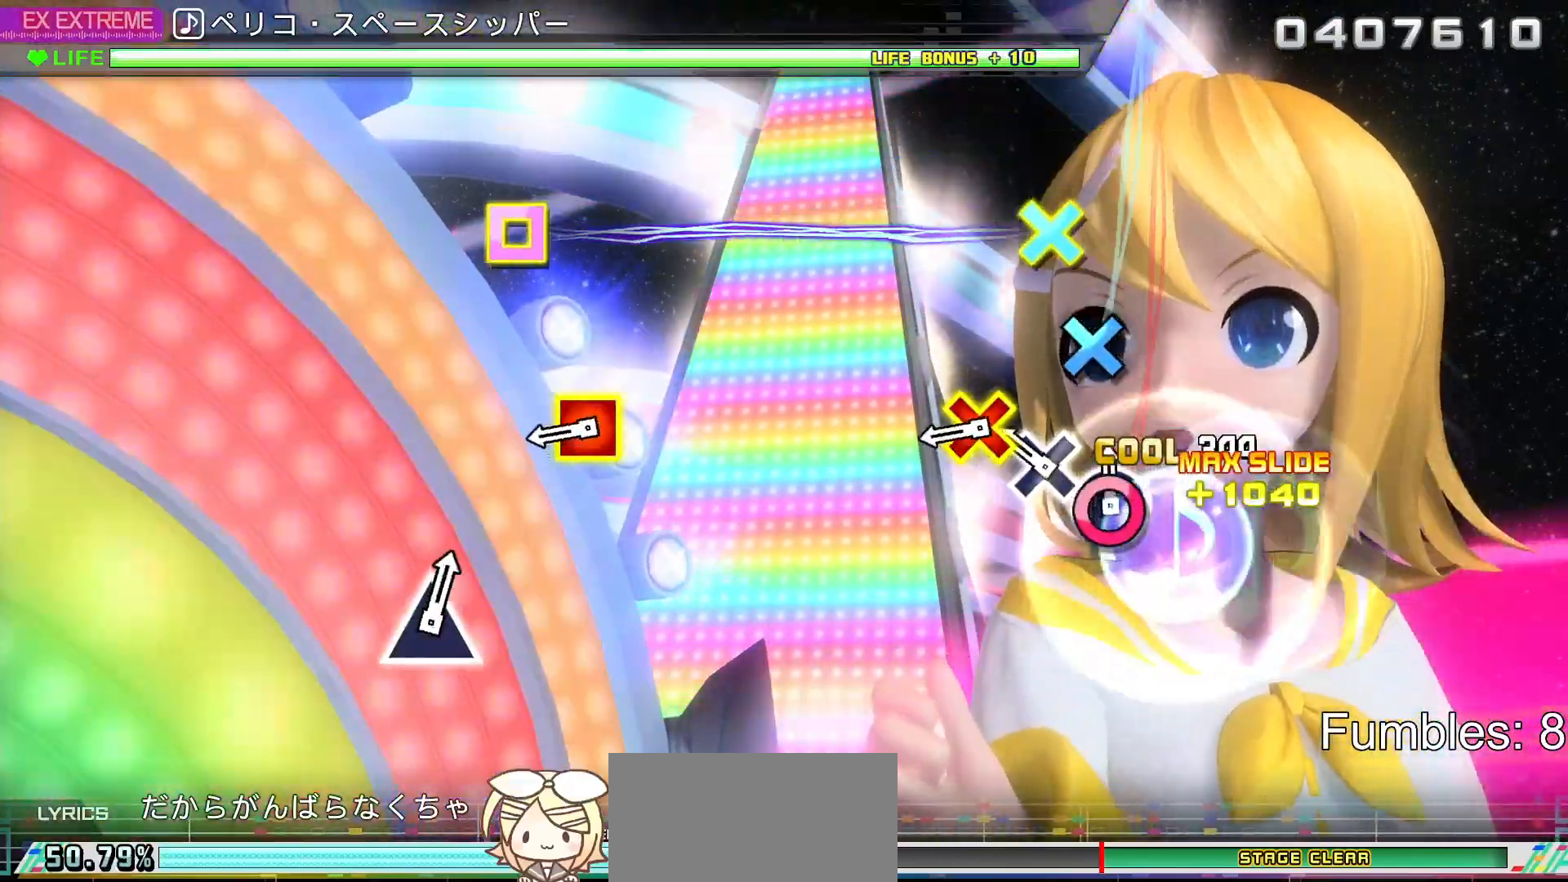
{"buttons": ["CROSS", "DPAD_LEFT"], "left_stick": "center", "right_stick": "center", "events": [[17, "CIRCLE", "down"], [133, "CIRCLE", "up"], [217, "CROSS", "down"], [333, "CROSS", "up"], [417, "CROSS", "down"], [417, "DPAD_LEFT", "down"]]}
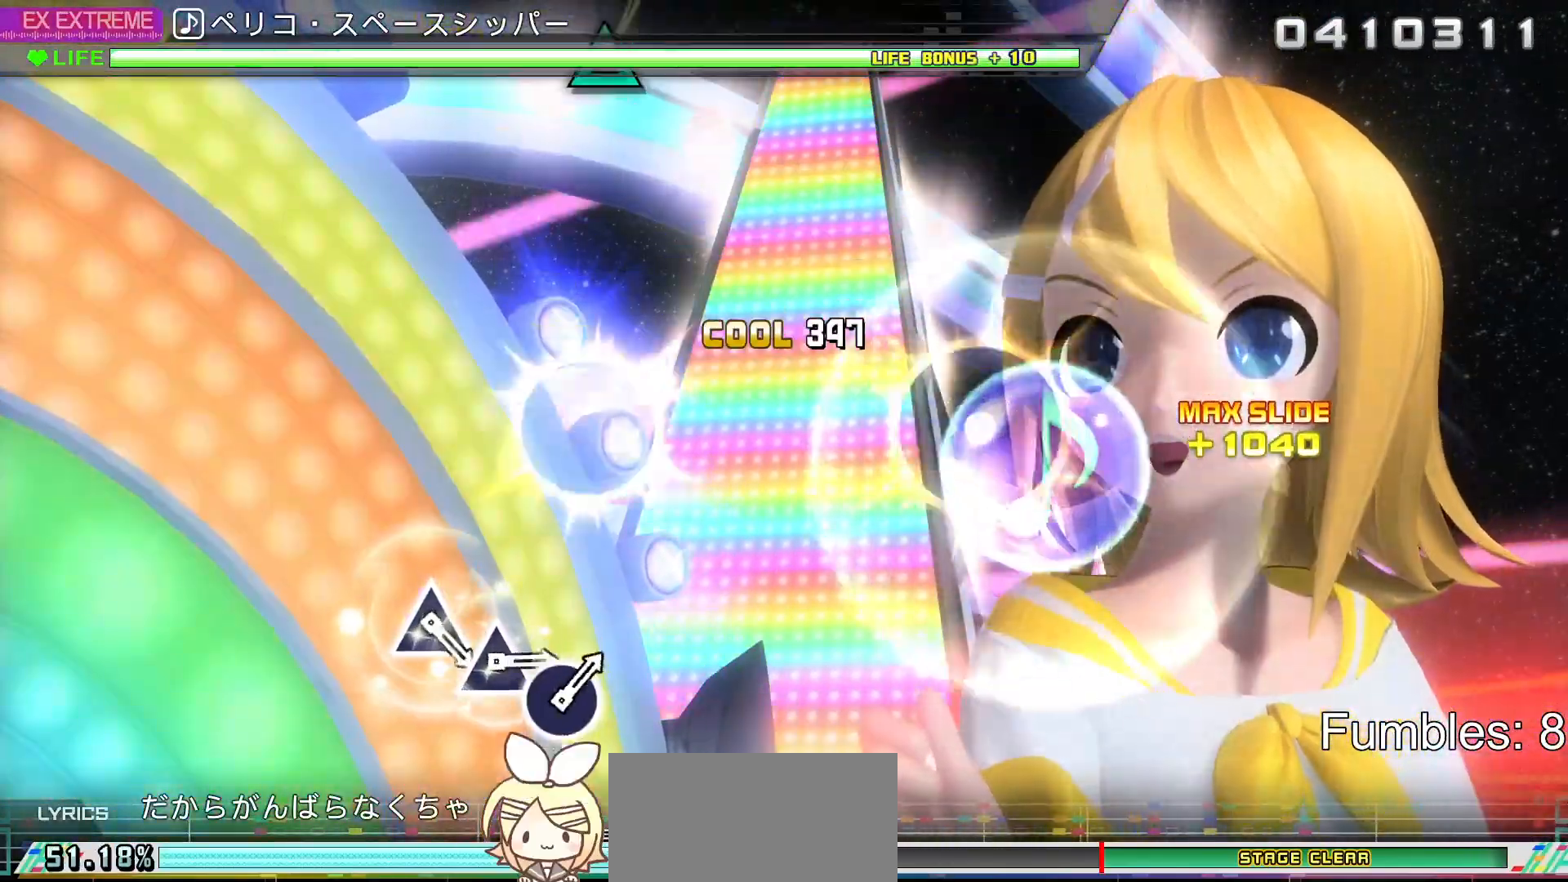
{"buttons": [], "left_stick": "center", "right_stick": "center", "events": [[100, "DPAD_LEFT", "up"], [117, "CROSS", "up"], [317, "TRIANGLE", "down"], [467, "TRIANGLE", "up"]]}
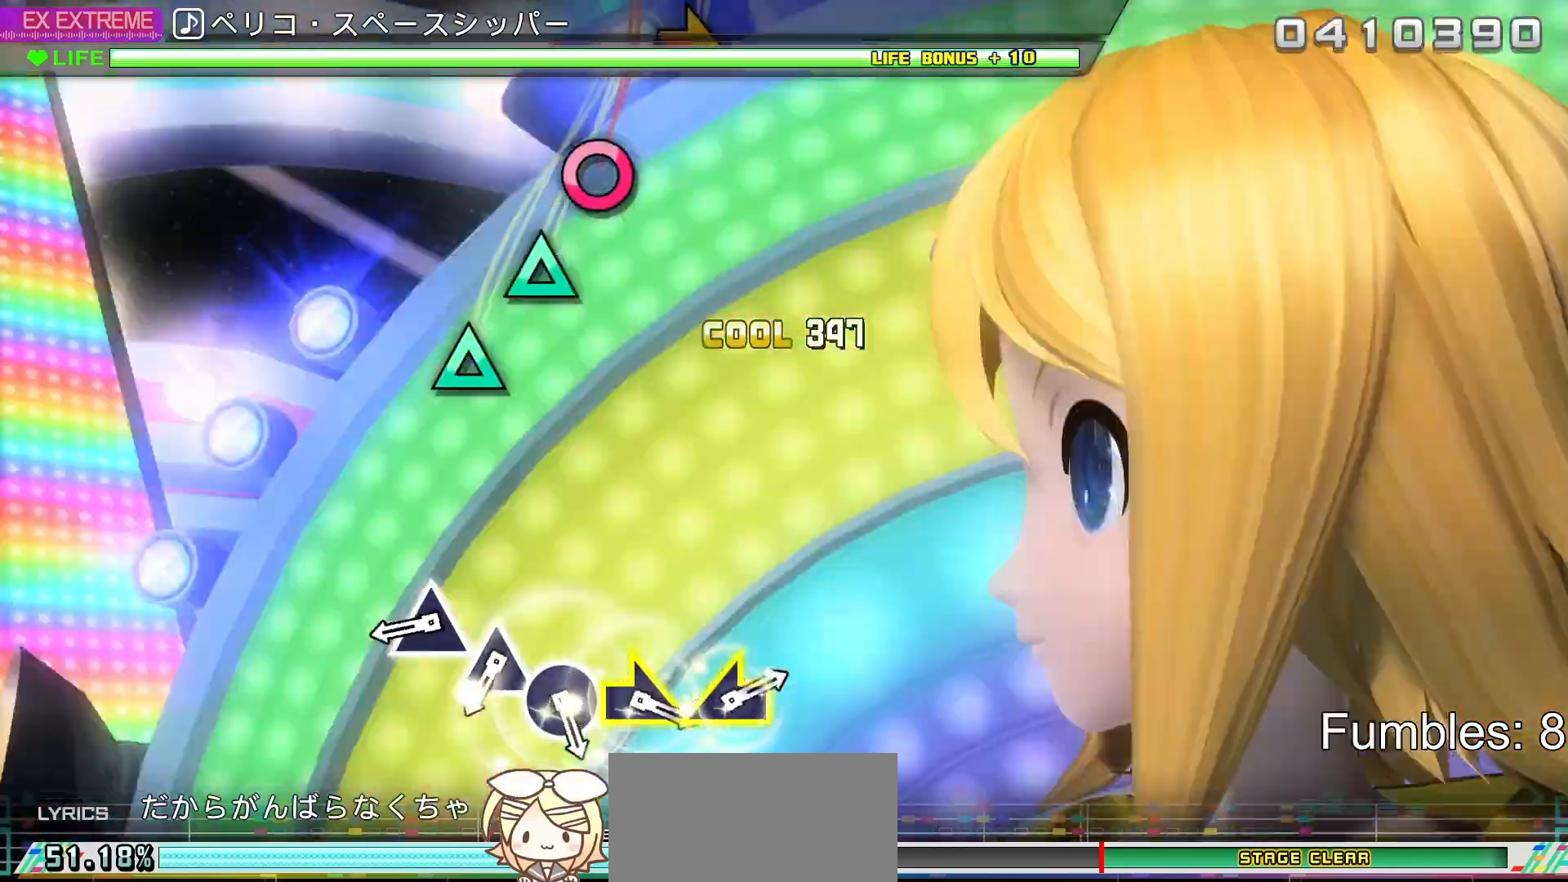
{"buttons": ["TRIANGLE"], "left_stick": "center", "right_stick": "center", "events": [[433, "TRIANGLE", "down"]]}
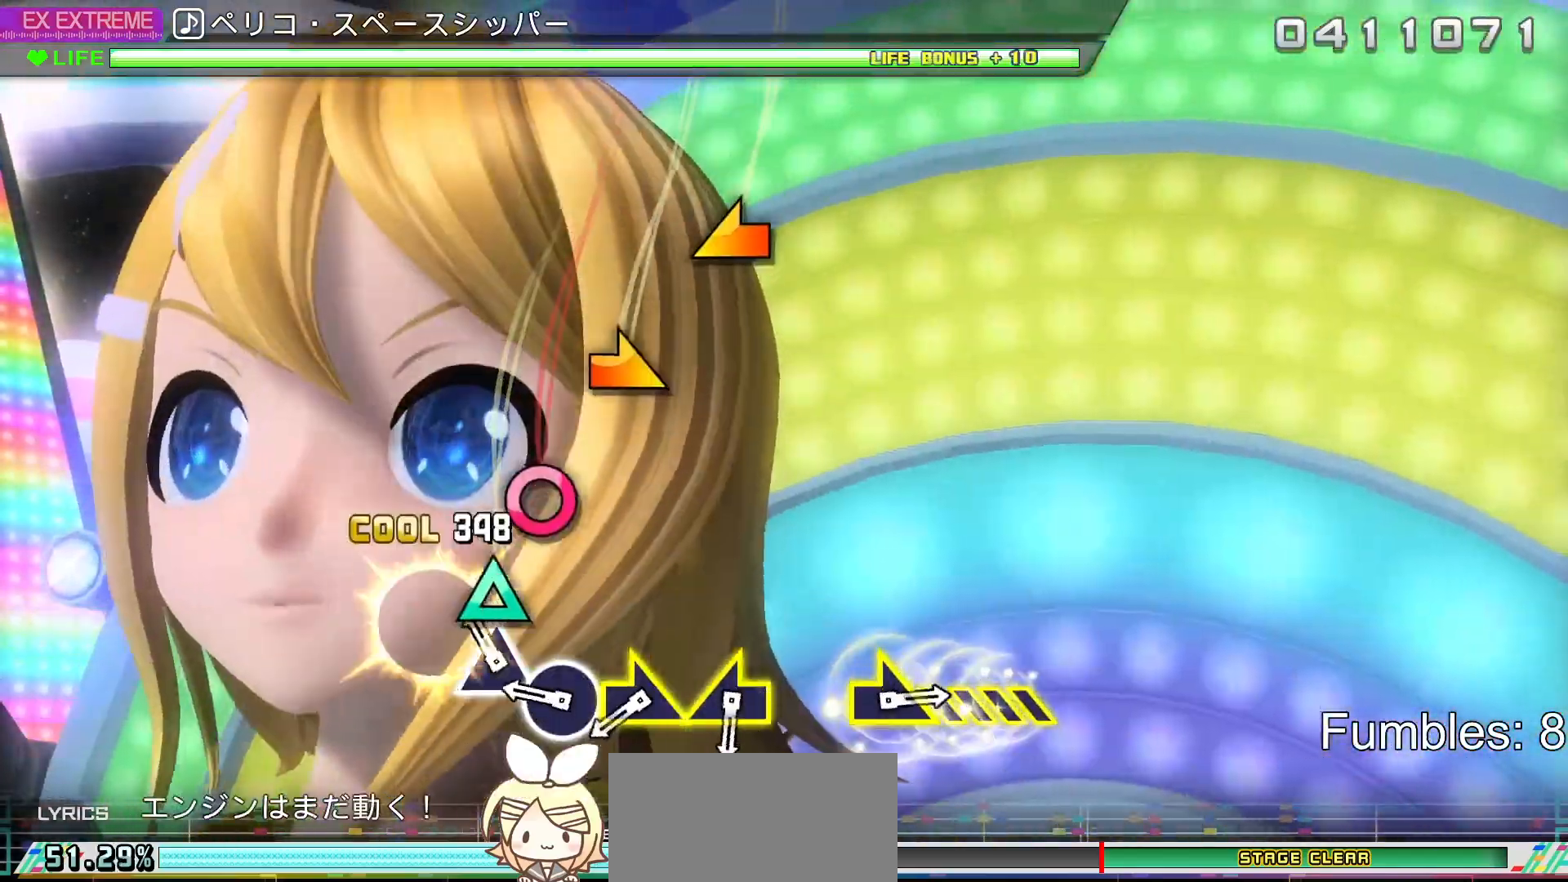
{"buttons": [], "left_stick": "center", "right_stick": "center", "events": [[67, "TRIANGLE", "up"], [133, "TRIANGLE", "down"], [250, "TRIANGLE", "up"], [333, "CIRCLE", "down"], [483, "CIRCLE", "up"]]}
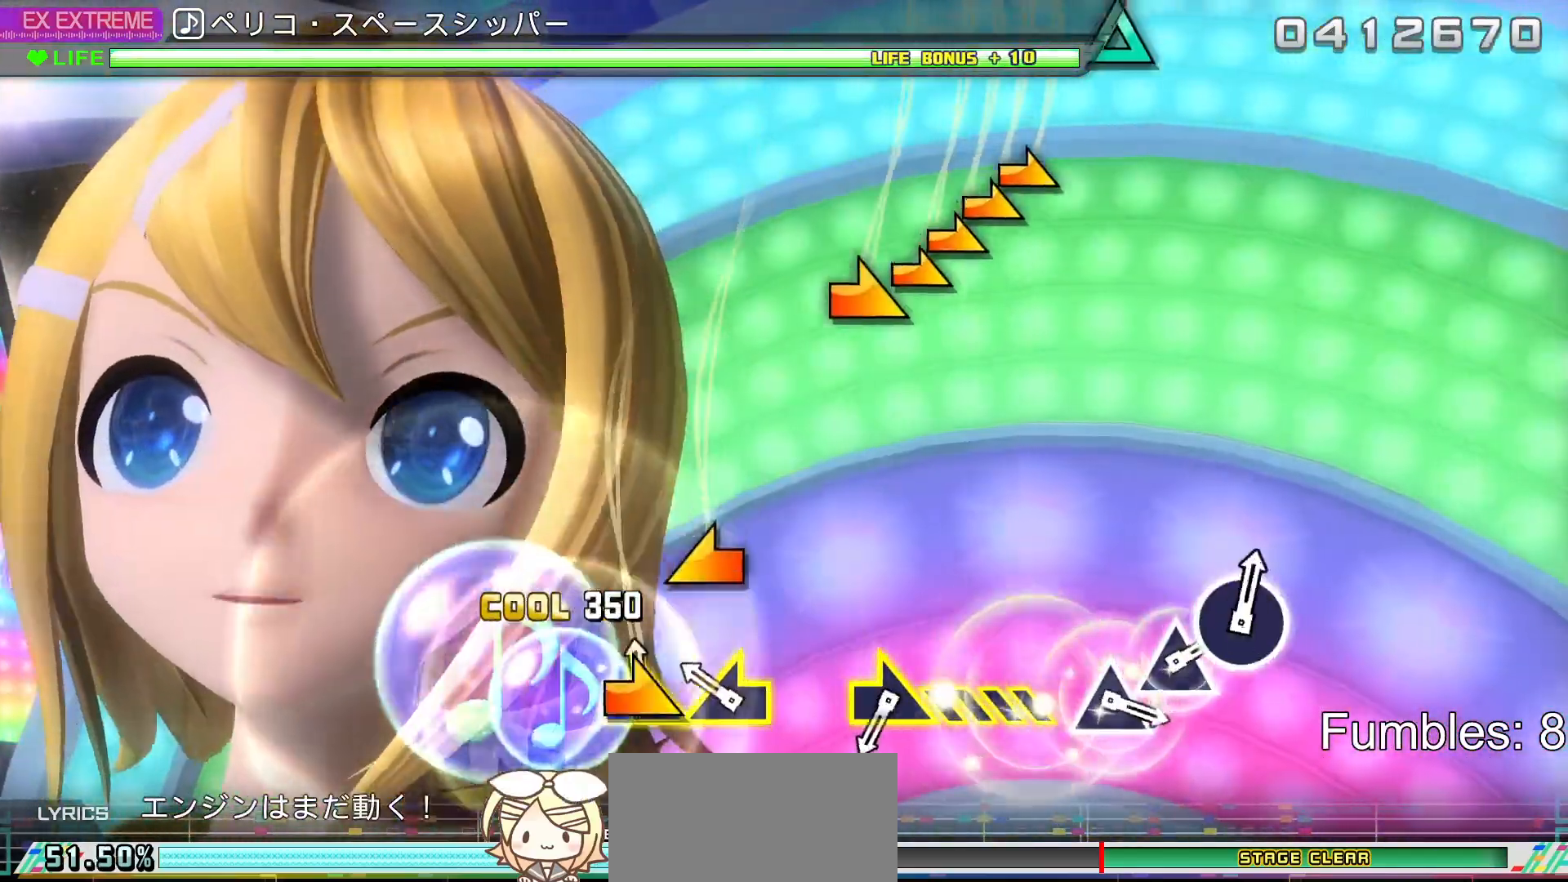
{"buttons": [], "left_stick": "center", "right_stick": "center", "events": [[17, "left_stick", "right"], [217, "left_stick", "left"], [333, "left_stick", "center"]]}
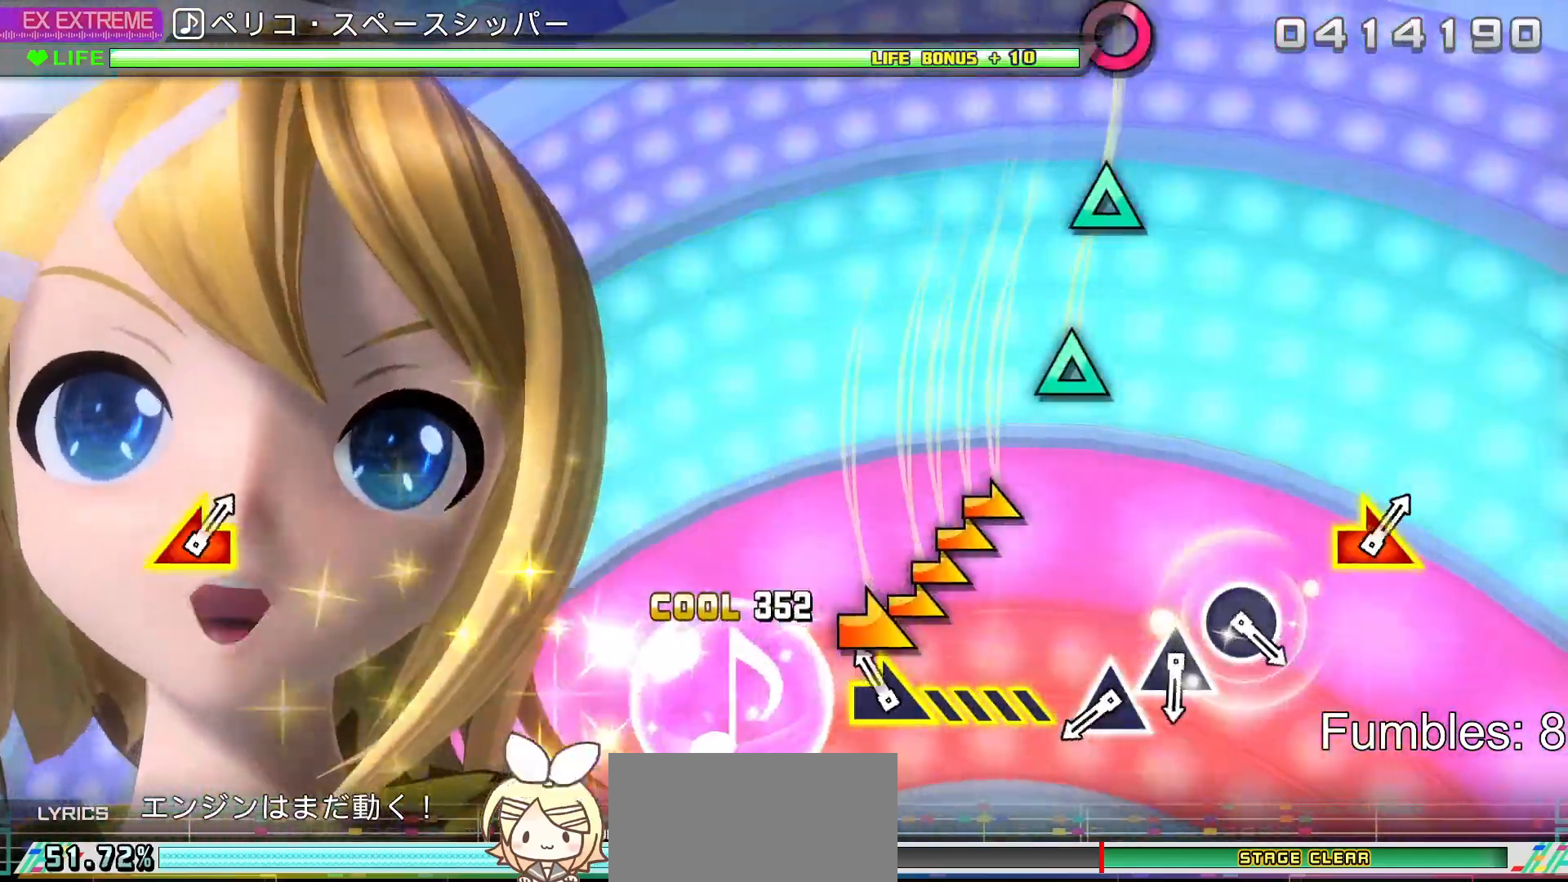
{"buttons": [], "left_stick": "center", "right_stick": "center", "events": [[100, "left_stick", "right"], [383, "left_stick", "center"]]}
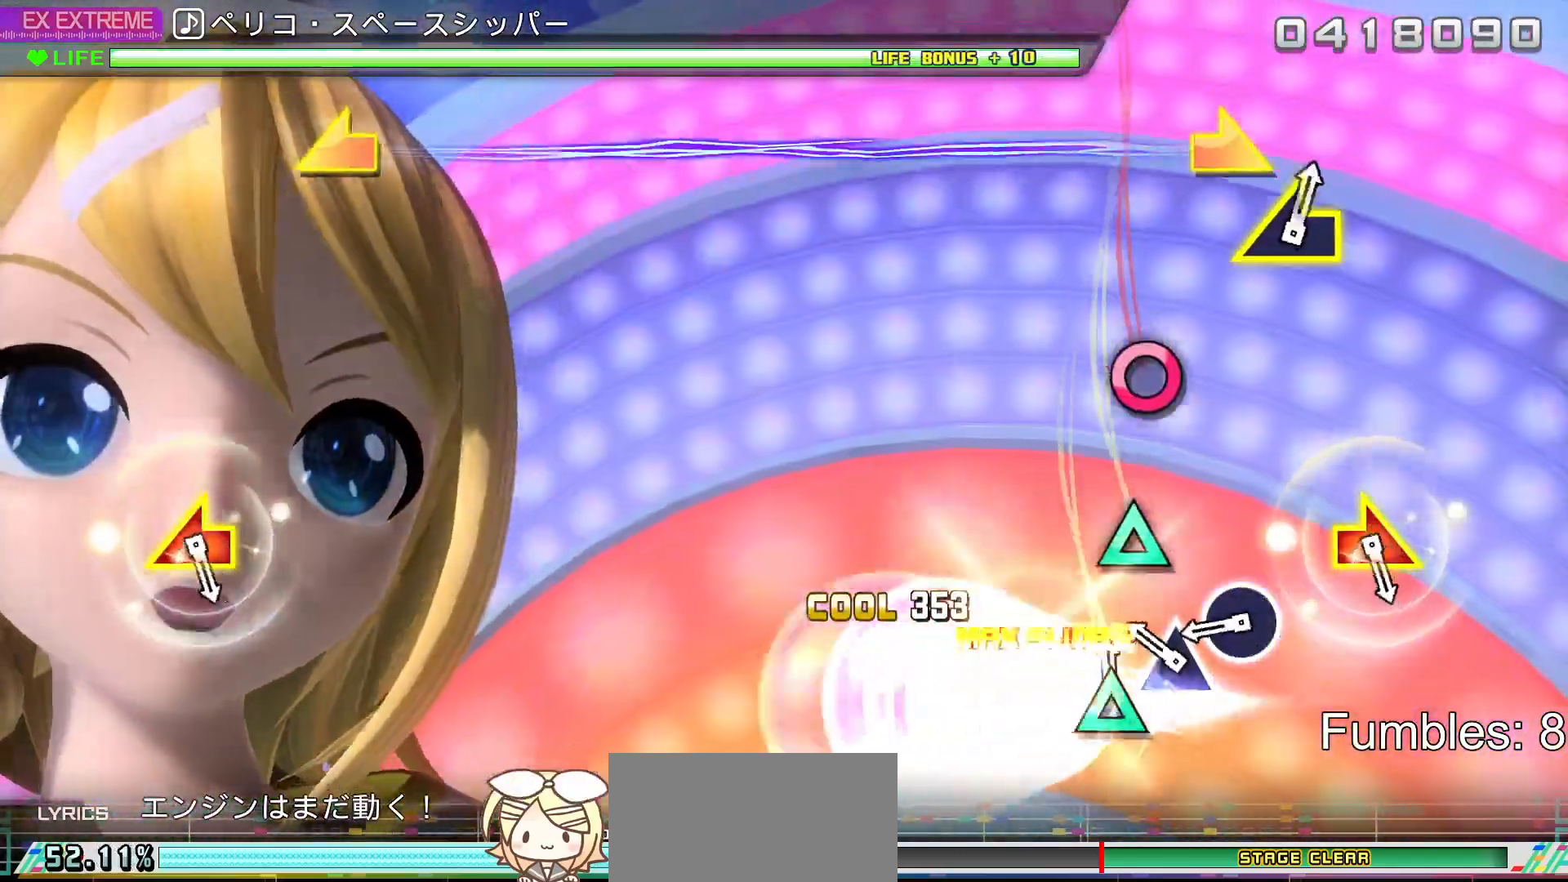
{"buttons": ["CIRCLE"], "left_stick": "center", "right_stick": "center", "events": [[33, "TRIANGLE", "down"], [150, "TRIANGLE", "up"], [233, "TRIANGLE", "down"], [350, "TRIANGLE", "up"], [417, "CIRCLE", "down"]]}
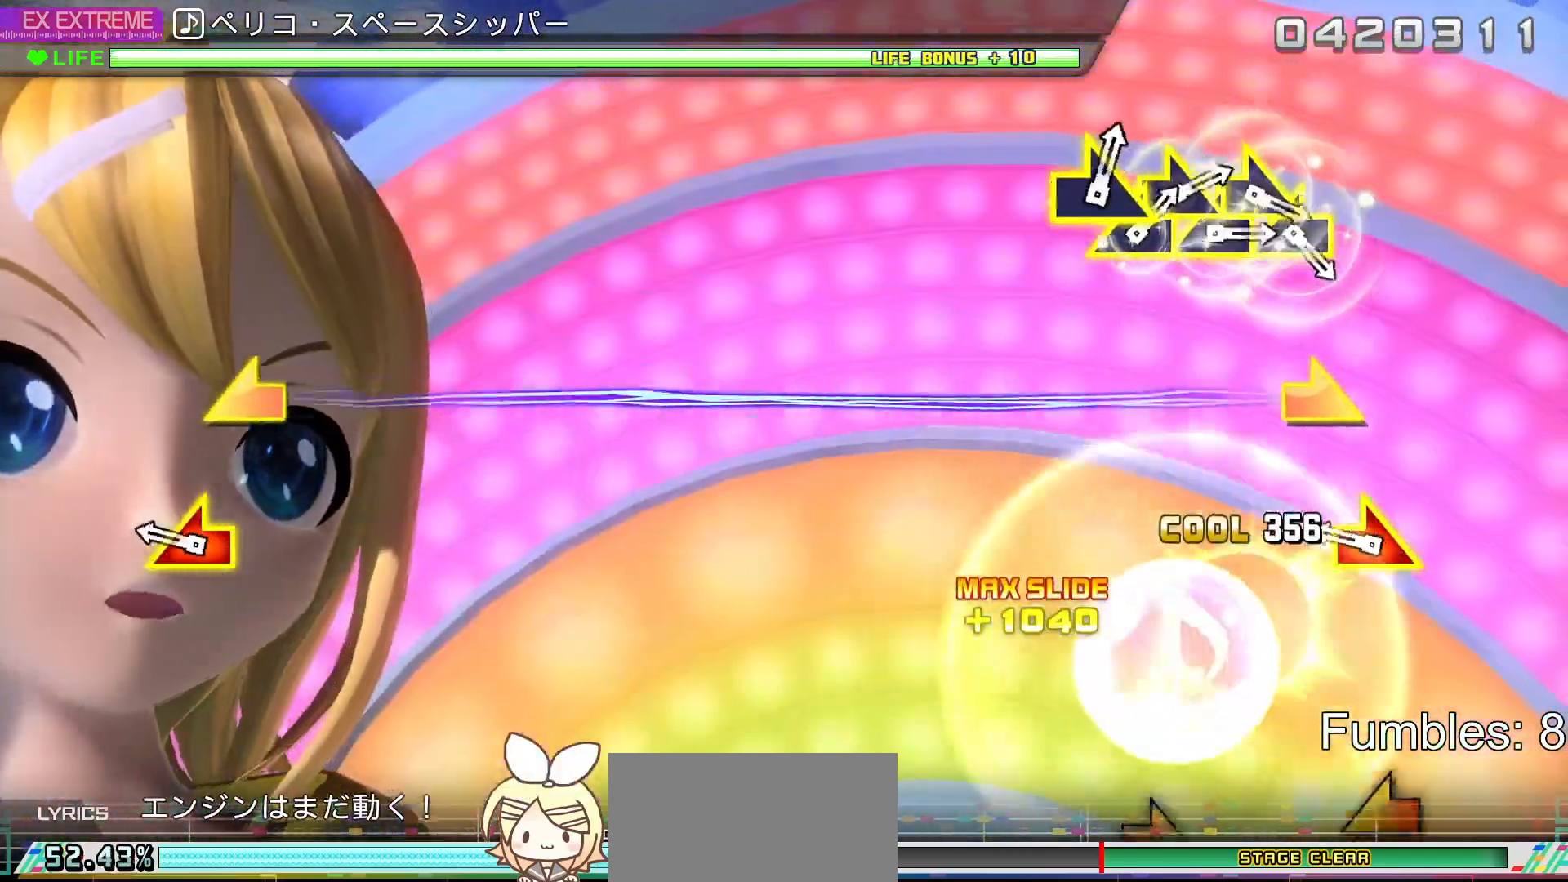
{"buttons": [], "left_stick": "center", "right_stick": "center", "events": [[83, "CIRCLE", "up"], [300, "left_stick", "left"], [300, "right_stick", "right"], [483, "left_stick", "center"], [500, "right_stick", "center"]]}
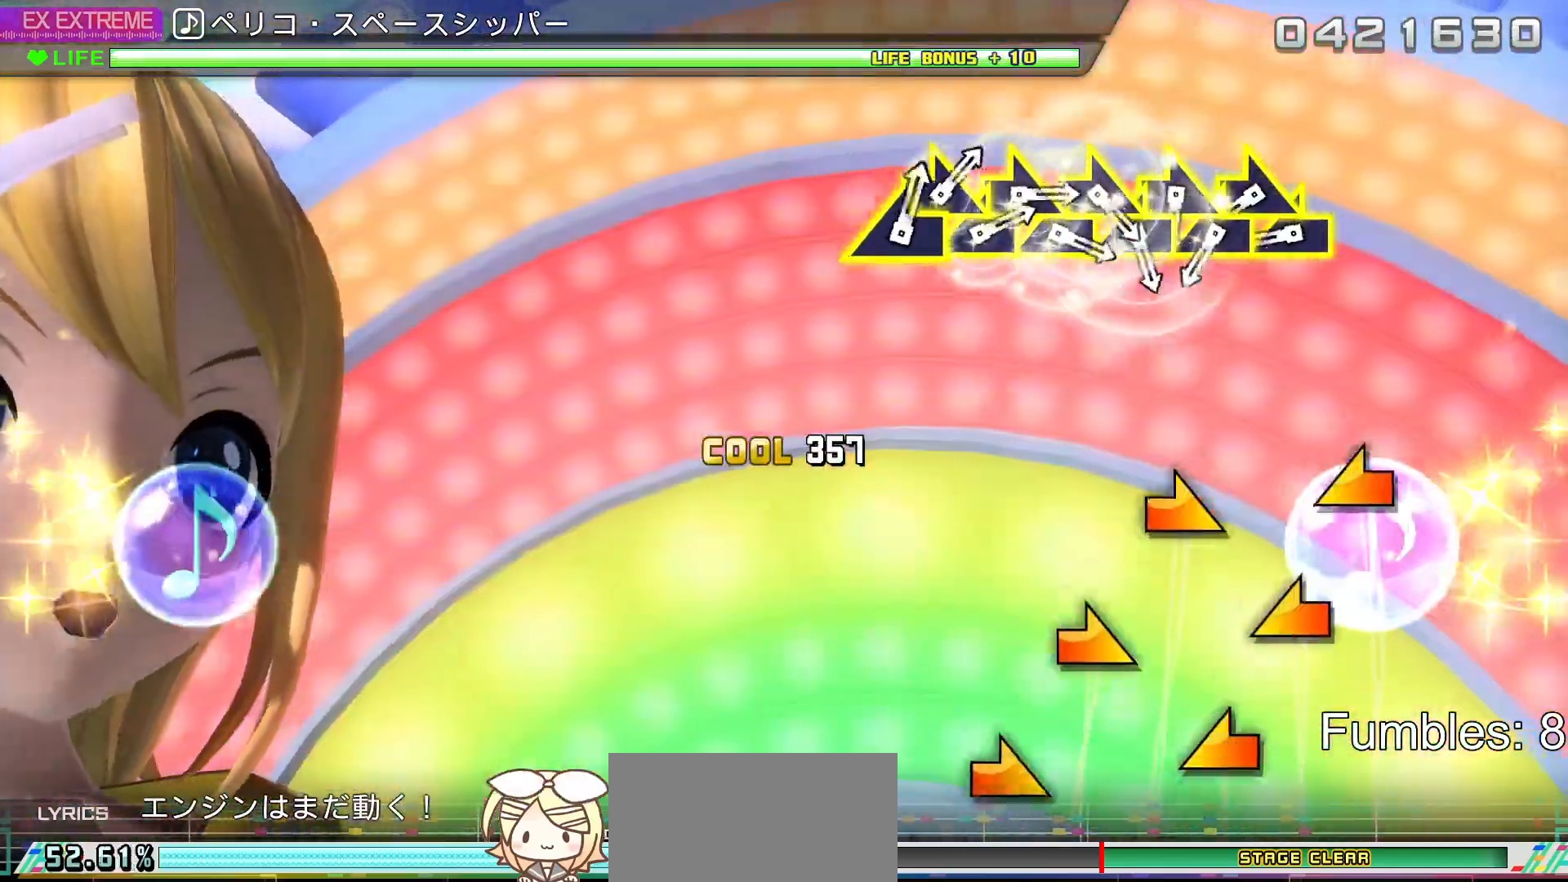
{"buttons": [], "left_stick": "right", "right_stick": "left", "events": [[433, "right_stick", "left"], [500, "left_stick", "right"]]}